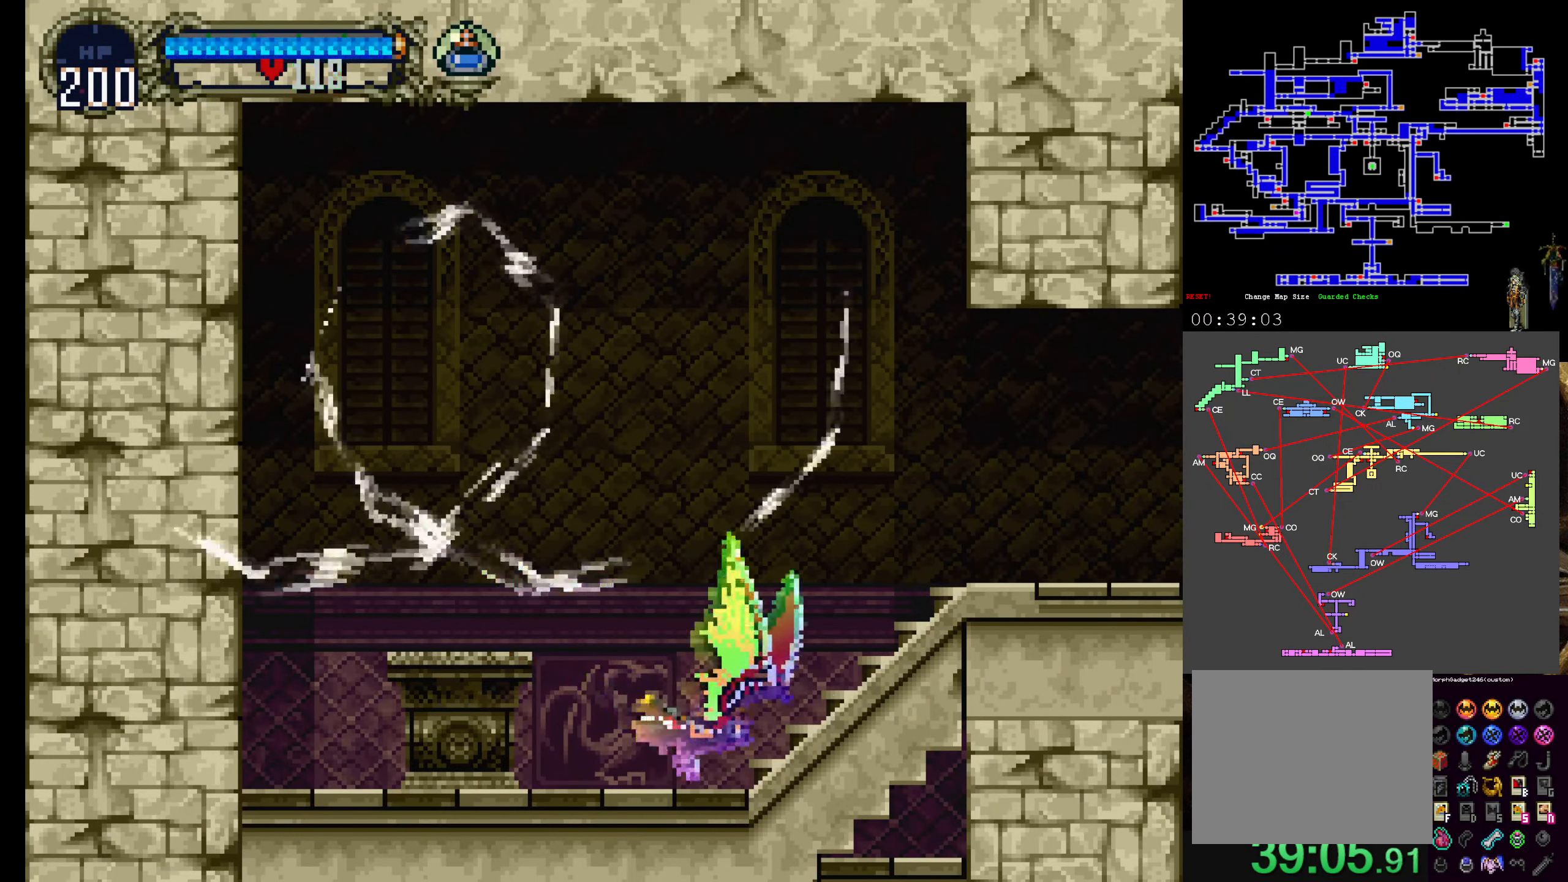
Gameplay with a controller (Xbox layout); each line is a JSON object with the inputs held at the frame after it (dt_ms = milliseconds from this image to that frame). "events" lists button and stick changes between this image and that frame as [ms after this image, input, new state], when the widget could be followed in between. Not read: L3 R3 right_stick.
{"dt_ms": 500, "buttons": ["DPAD_RIGHT"], "left_stick": "center", "events": [[84, "DPAD_UP", "down"], [367, "DPAD_UP", "up"]]}
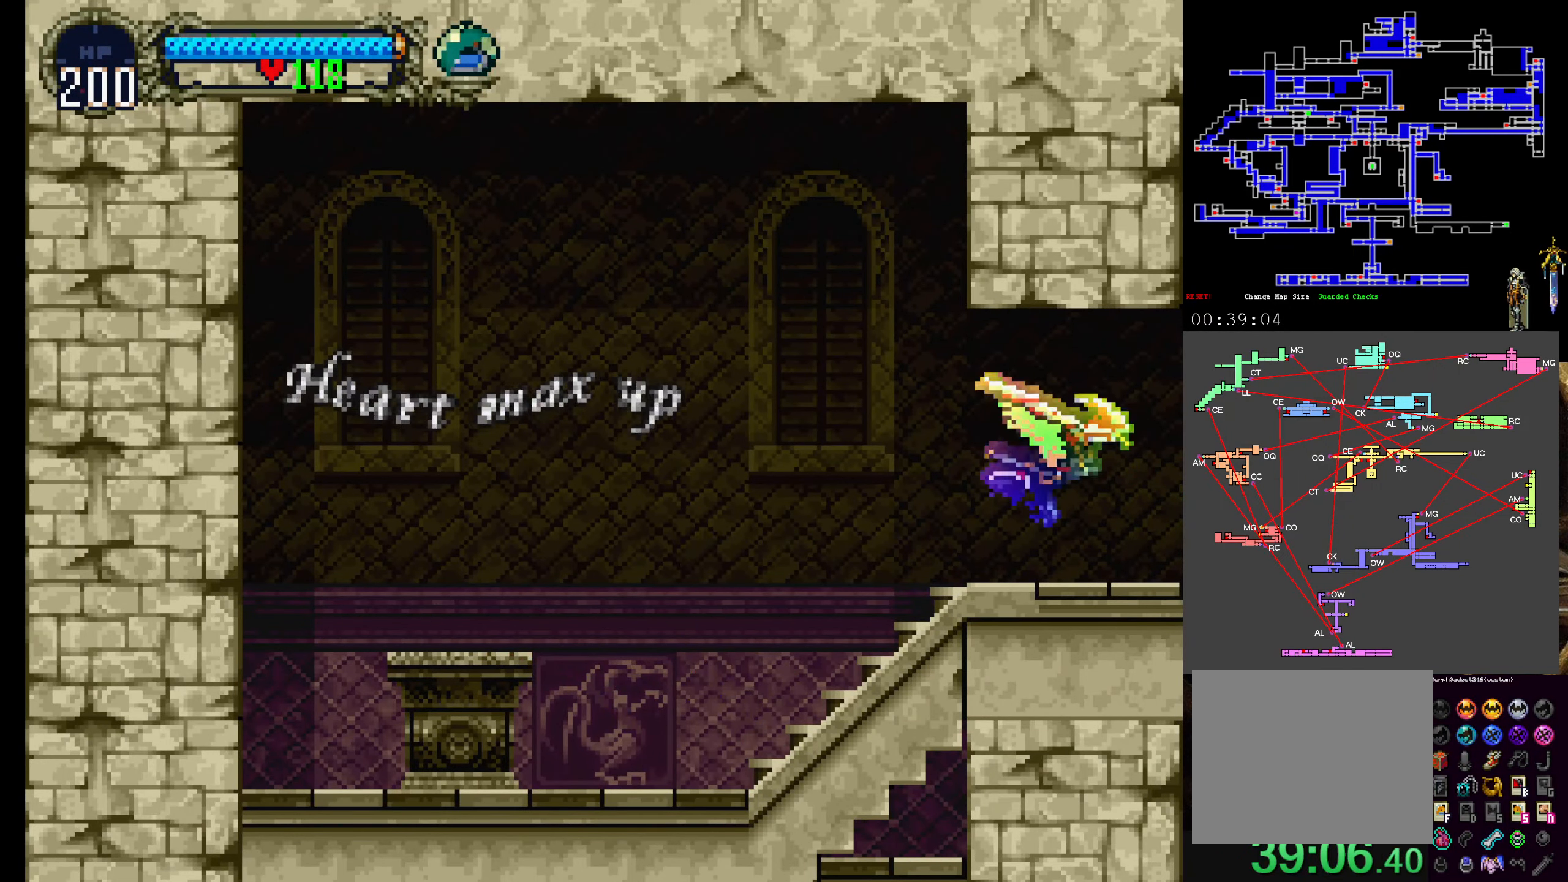
{"dt_ms": 500, "buttons": ["DPAD_RIGHT"], "left_stick": "center", "events": []}
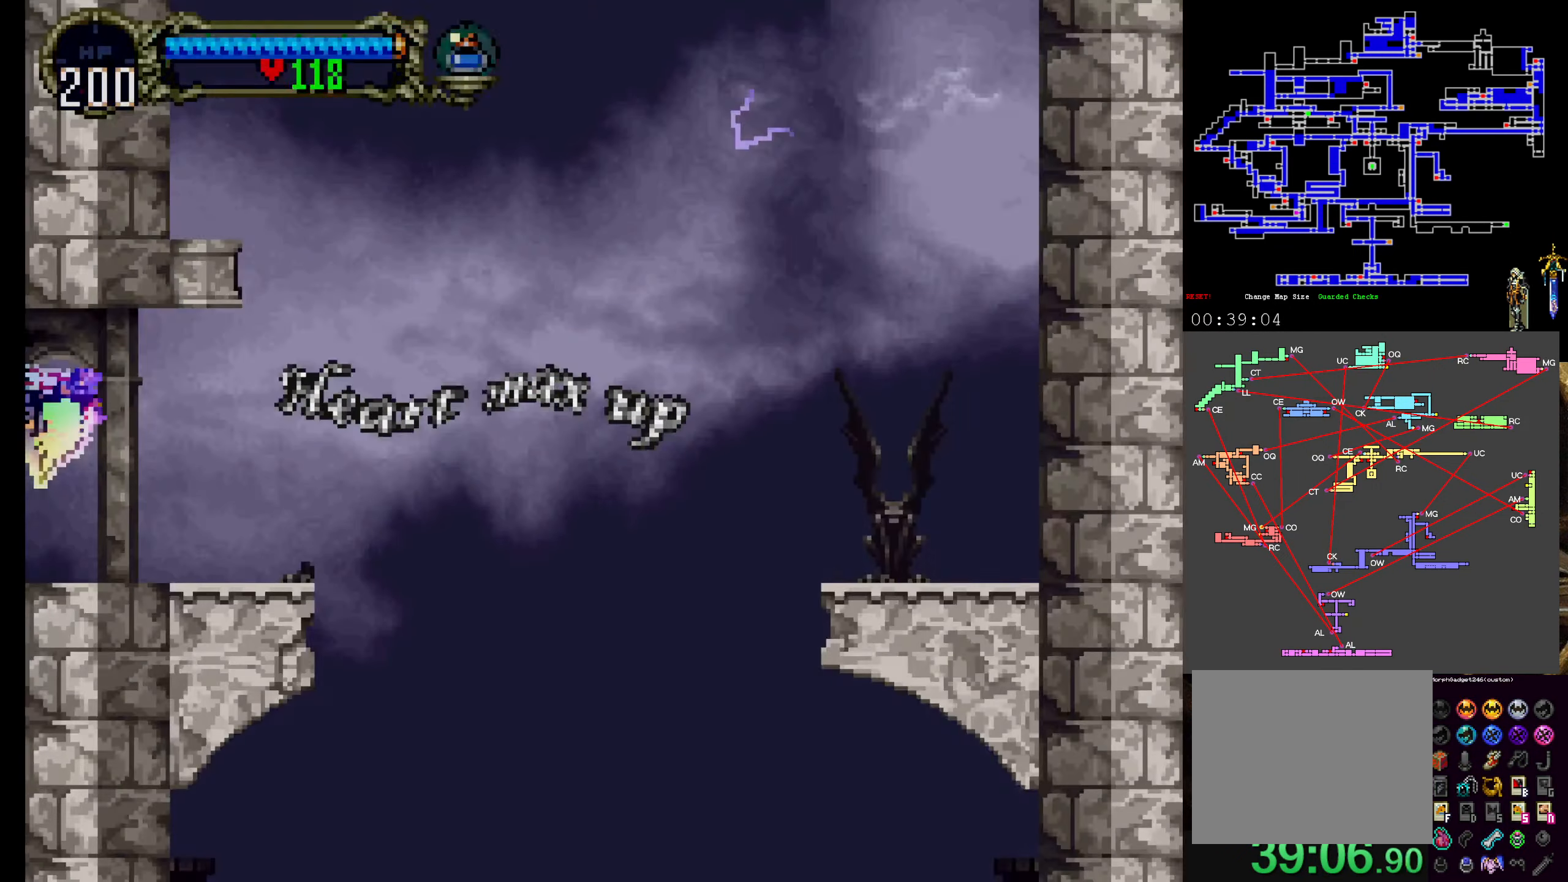
{"dt_ms": 1000, "buttons": ["DPAD_UP"], "left_stick": "center"}
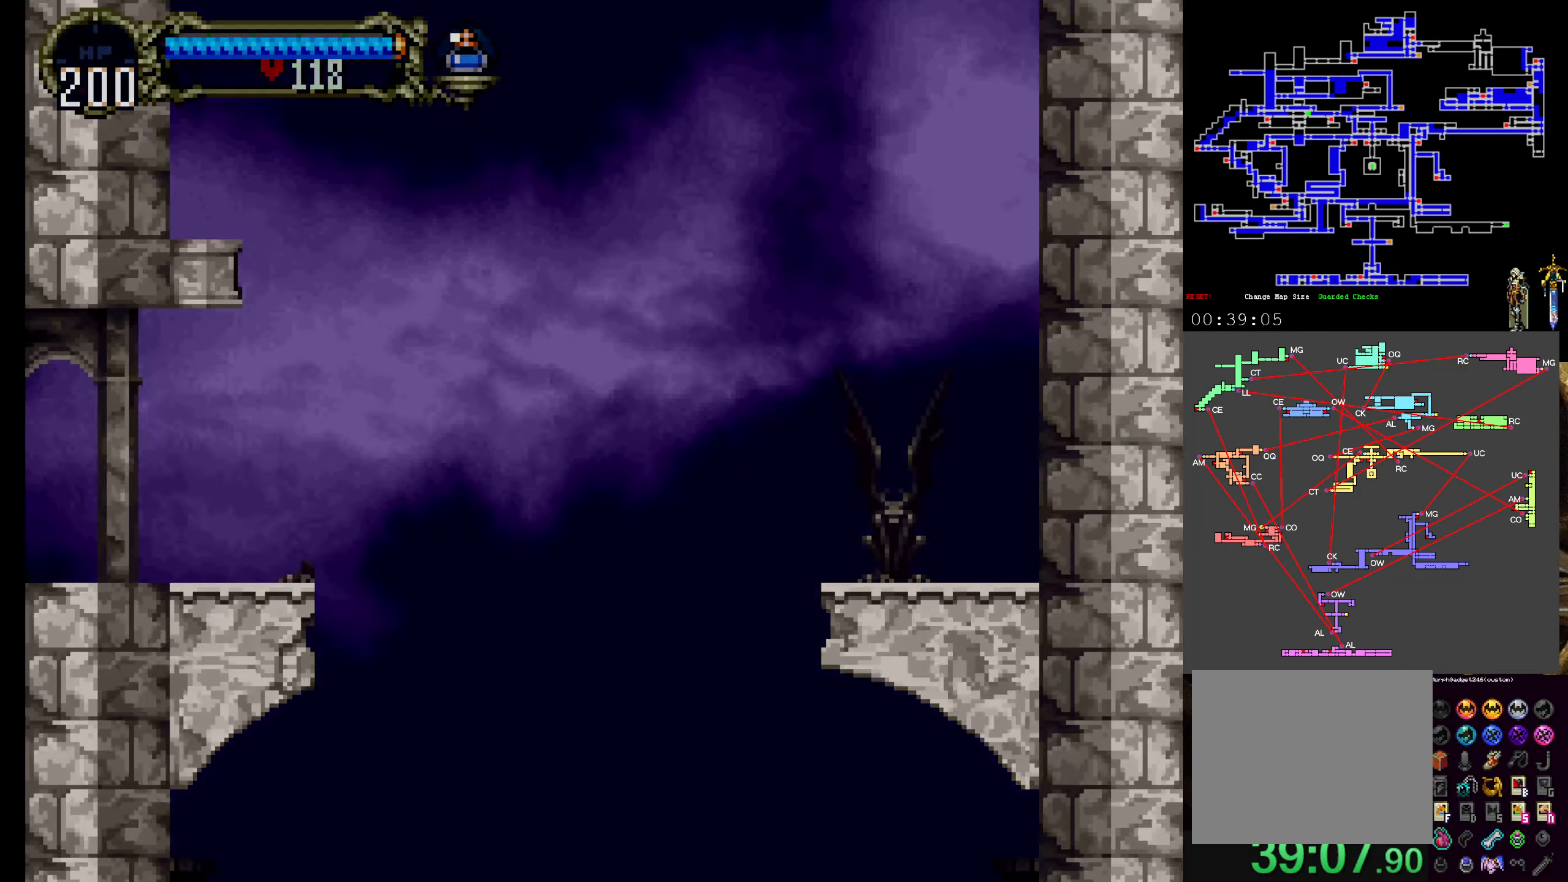
{"dt_ms": 500, "buttons": ["DPAD_UP", "DPAD_LEFT"], "left_stick": "center", "events": [[366, "DPAD_LEFT", "down"]]}